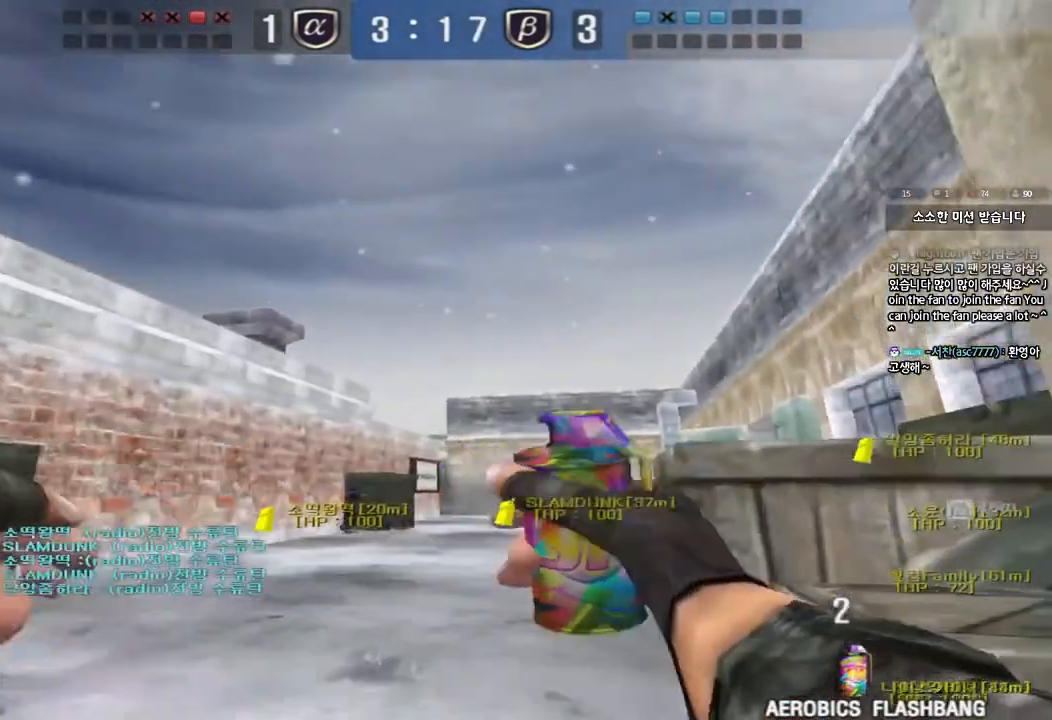
Gameplay with keyboard; each line is a JSON object with the keys held at the frame after it. "events" lists presses ("down") and releases ("up") of "a", "ctrl", "d", "e", "f", "q", "r", "s", "shift", "space", "tab" and "w" between this image and that frame as [ms after this image, input, new state], when the widget could be followed in between. No other keys are recorded. Mouse input is not recorded.
{"keys": ["a", "w"], "events": [[250, "d", "up"], [283, "a", "down"]]}
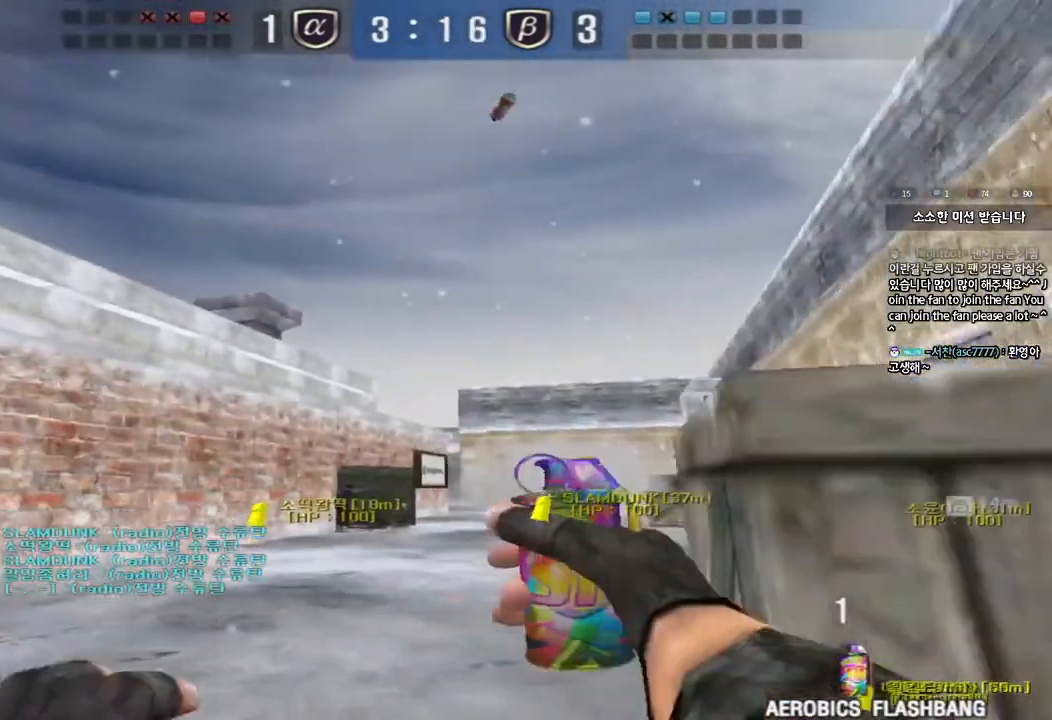
{"keys": ["w"], "events": [[300, "a", "up"]]}
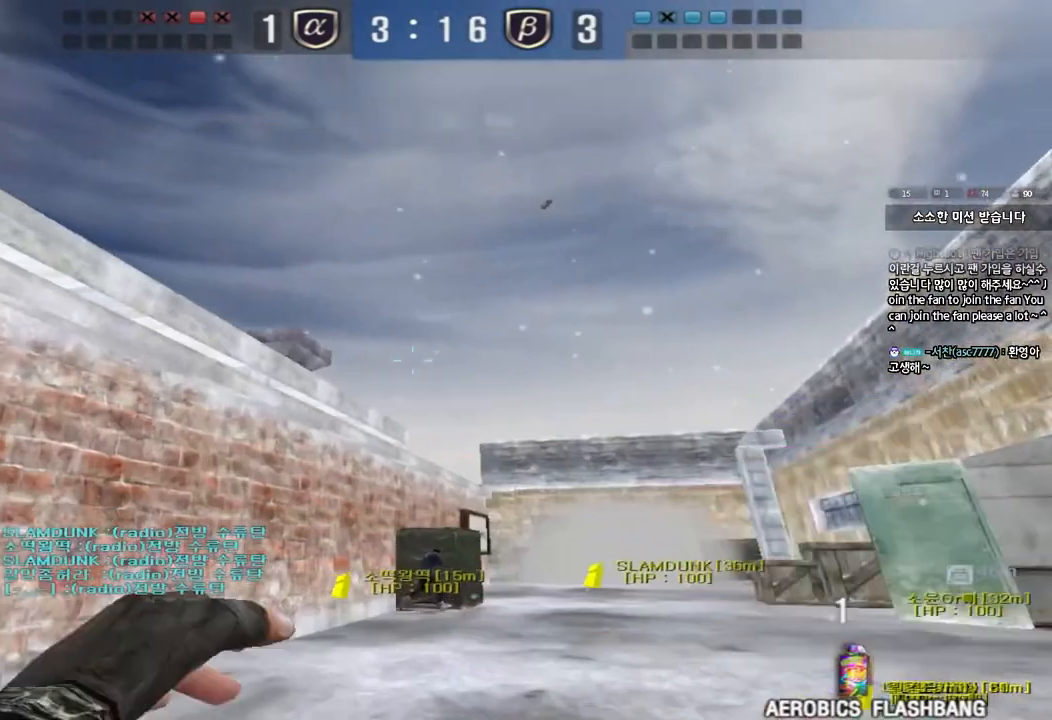
{"keys": ["d", "w"], "events": [[67, "space", "down"], [217, "space", "up"], [317, "d", "down"]]}
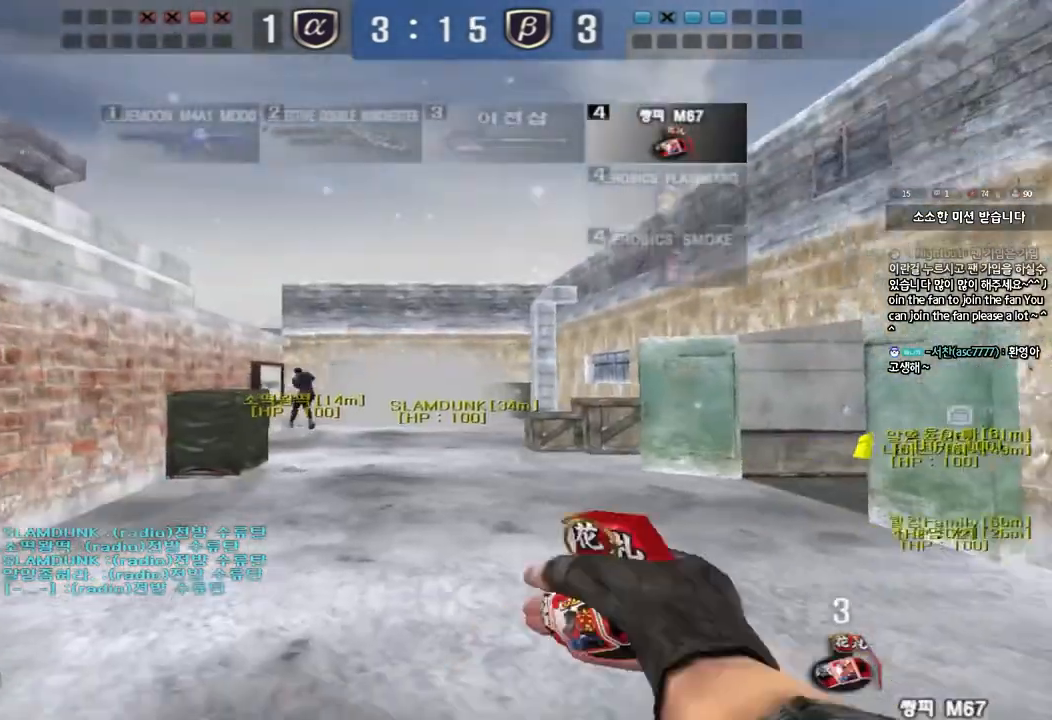
{"keys": ["shift", "space"], "events": [[383, "d", "up"], [383, "shift", "down"], [400, "w", "up"], [417, "space", "down"]]}
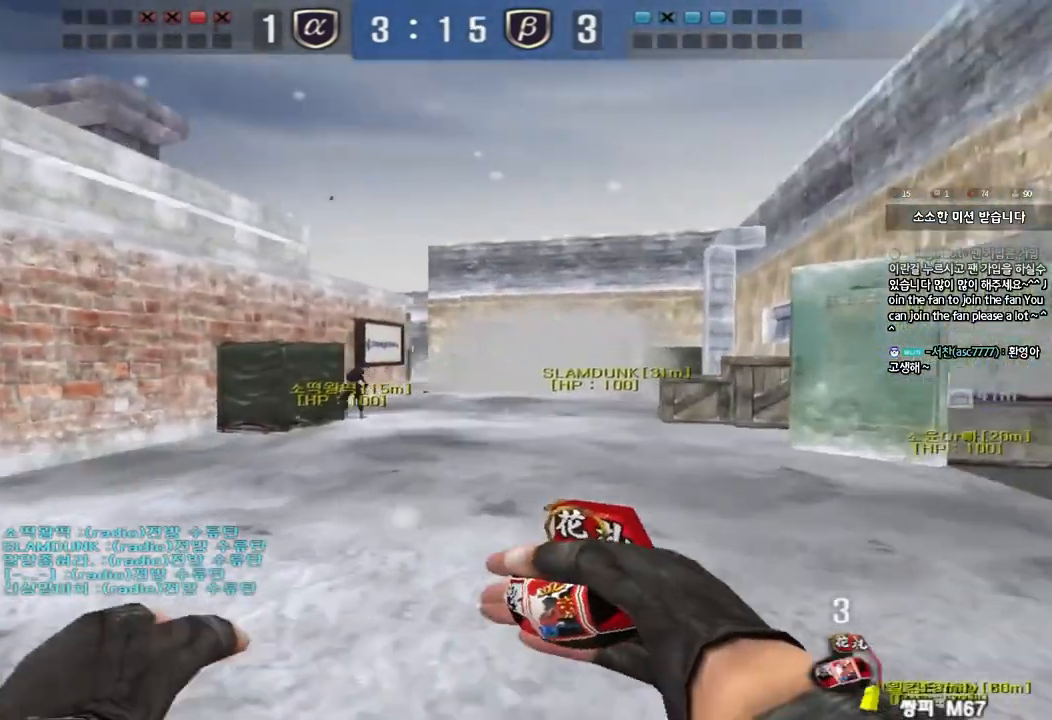
{"keys": [], "events": [[33, "space", "up"], [200, "shift", "up"]]}
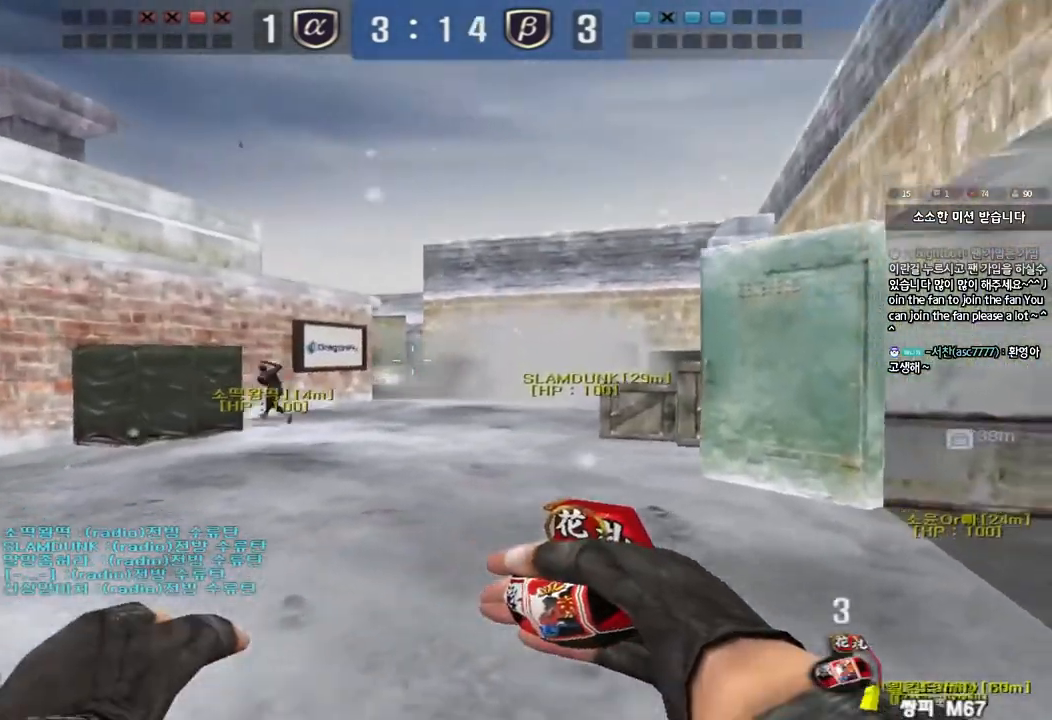
{"keys": ["d", "w"], "events": [[17, "w", "down"], [50, "d", "down"]]}
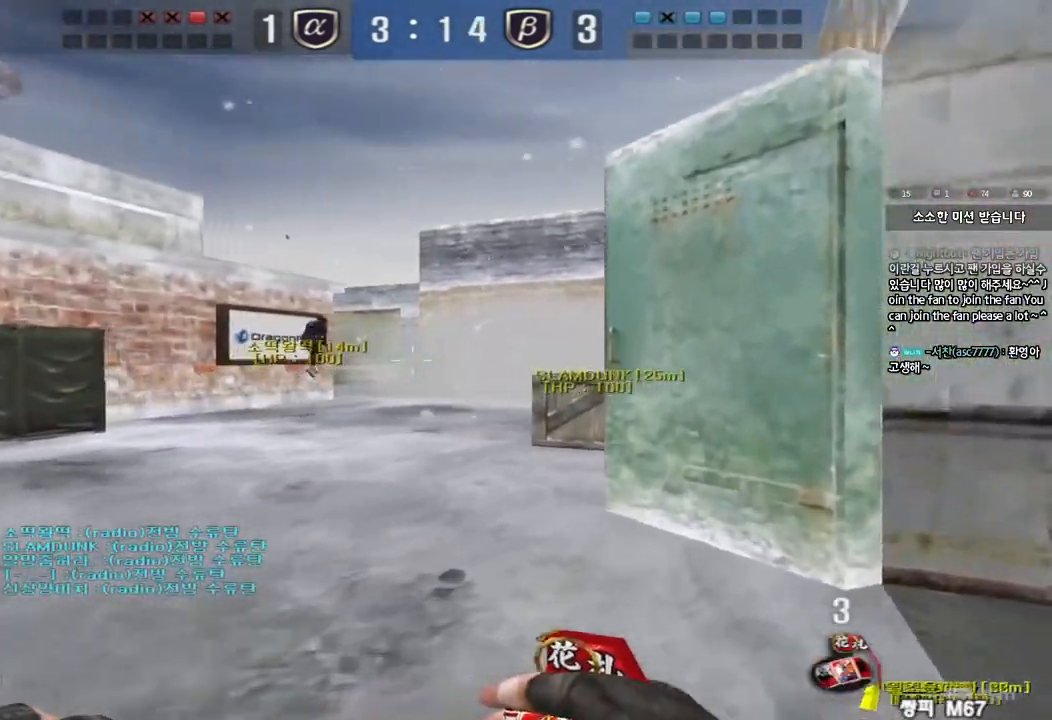
{"keys": ["d", "w"], "events": []}
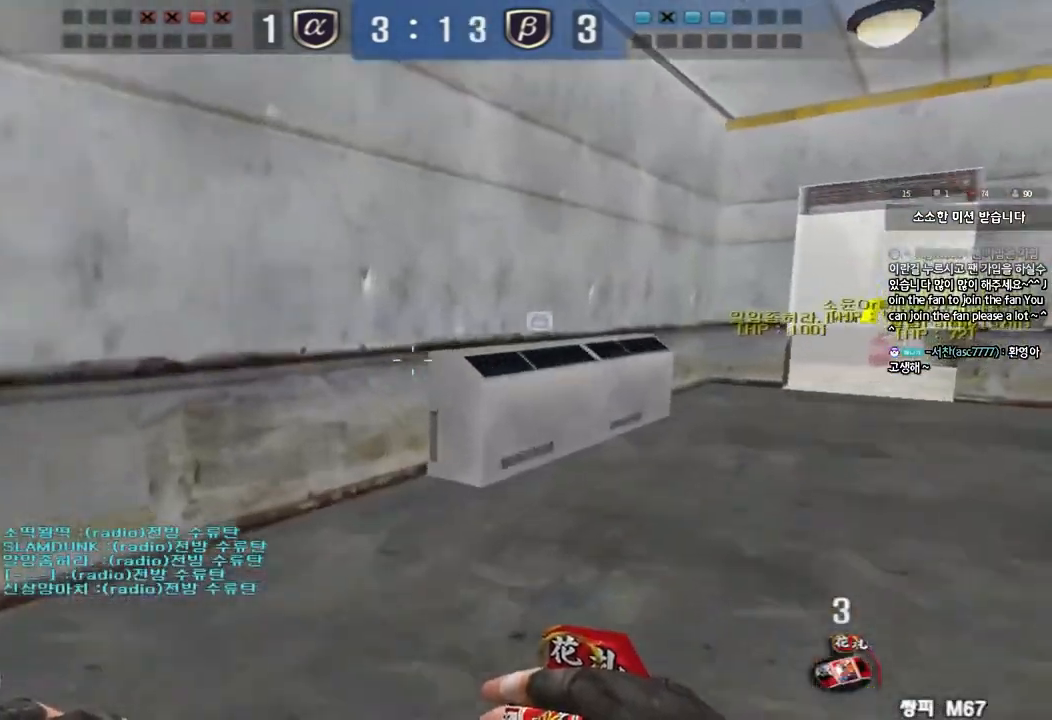
{"keys": ["d", "w"], "events": []}
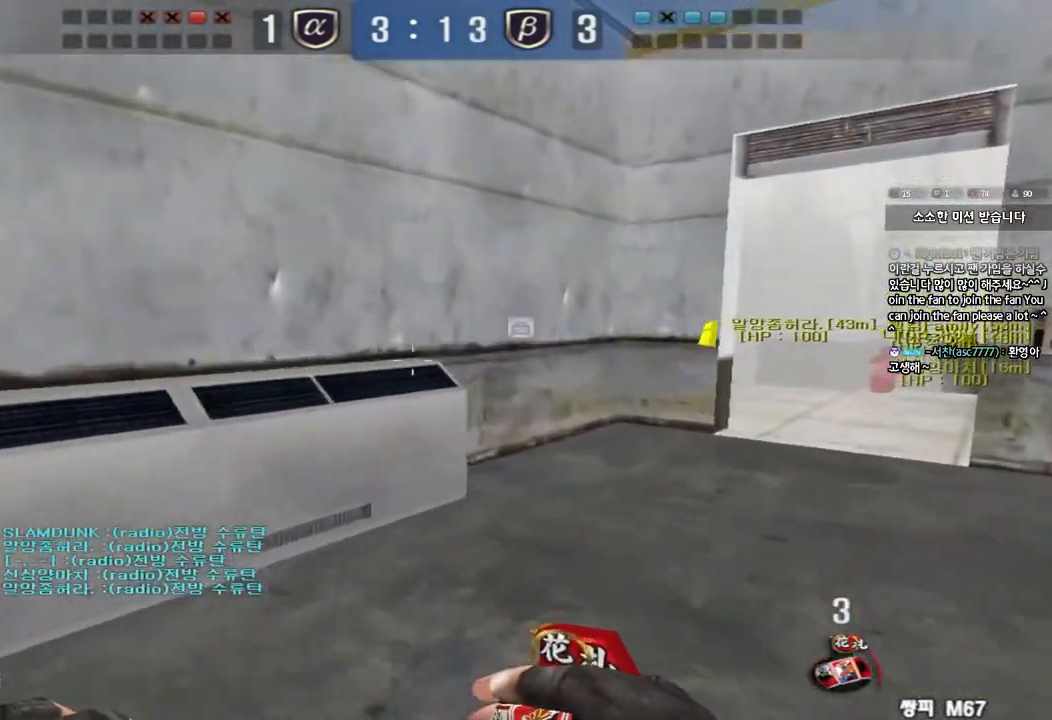
{"keys": ["d", "w"], "events": []}
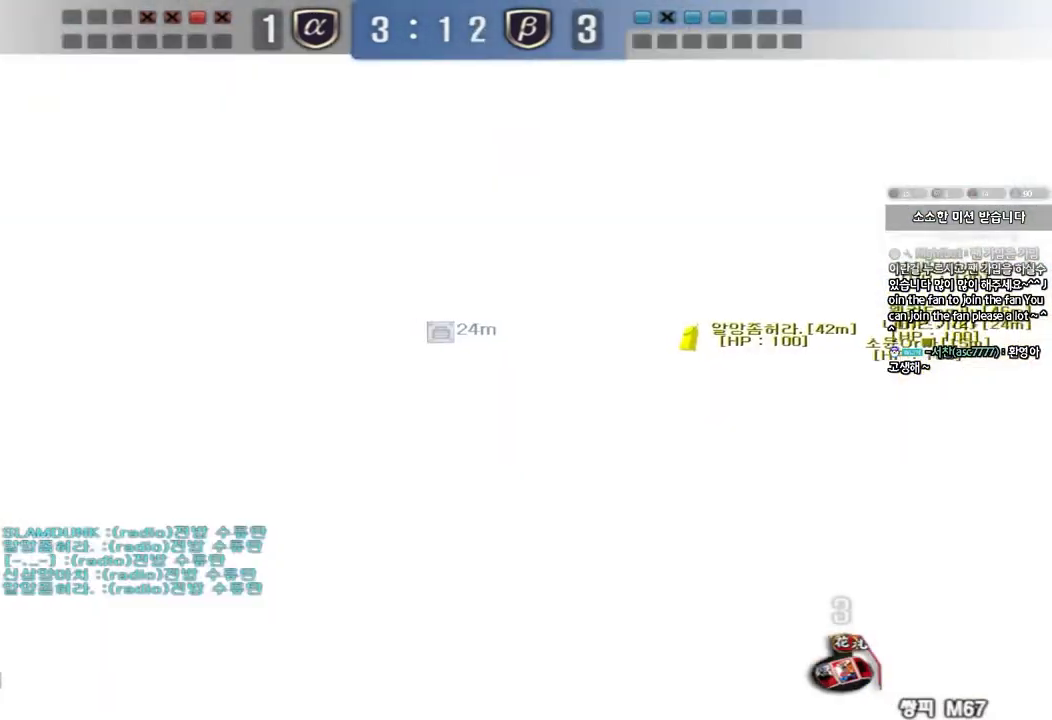
{"keys": ["a", "s"], "events": [[67, "w", "up"], [183, "d", "up"], [233, "a", "down"], [317, "w", "down"], [333, "w", "up"], [433, "s", "down"]]}
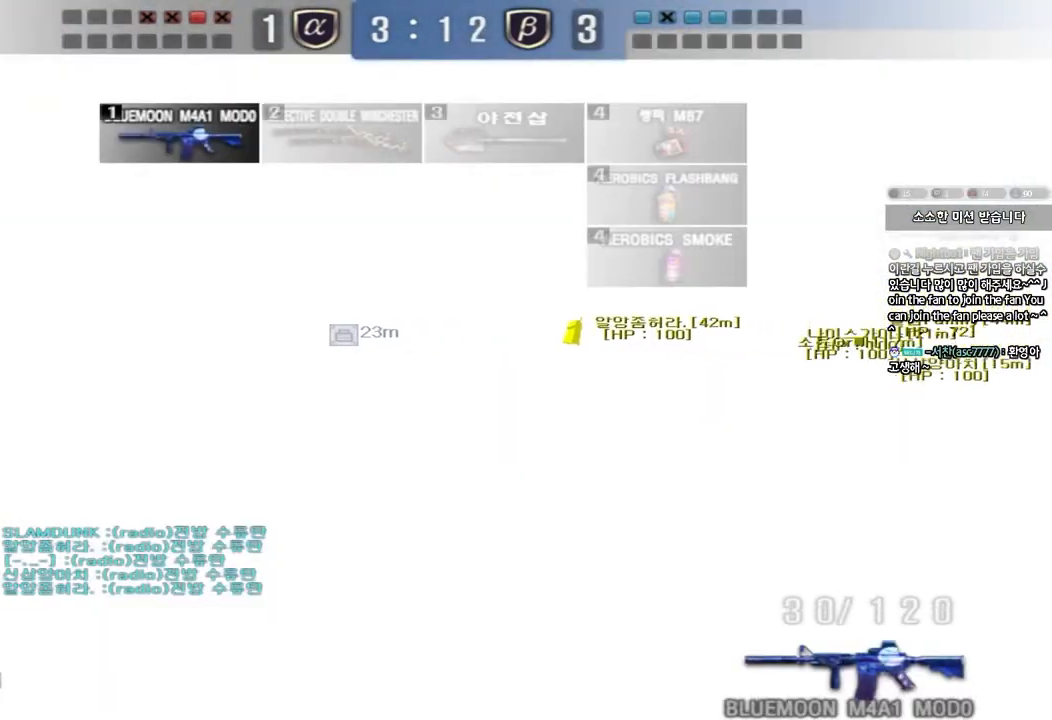
{"keys": ["ctrl", "space"], "events": [[267, "a", "up"], [283, "d", "down"], [450, "ctrl", "down"], [467, "d", "up"], [467, "s", "up"], [483, "space", "down"]]}
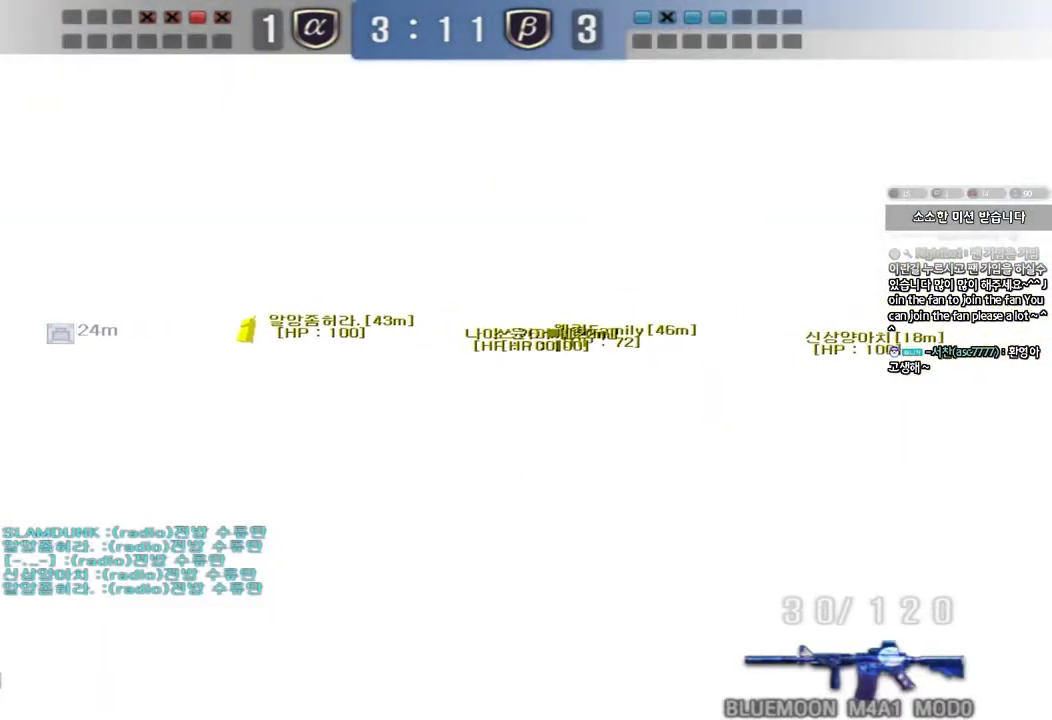
{"keys": ["ctrl", "d", "s"], "events": [[83, "a", "down"], [83, "s", "down"], [83, "space", "up"], [117, "ctrl", "up"], [217, "ctrl", "down"], [333, "a", "up"], [333, "ctrl", "up"], [417, "d", "down"], [433, "ctrl", "down"]]}
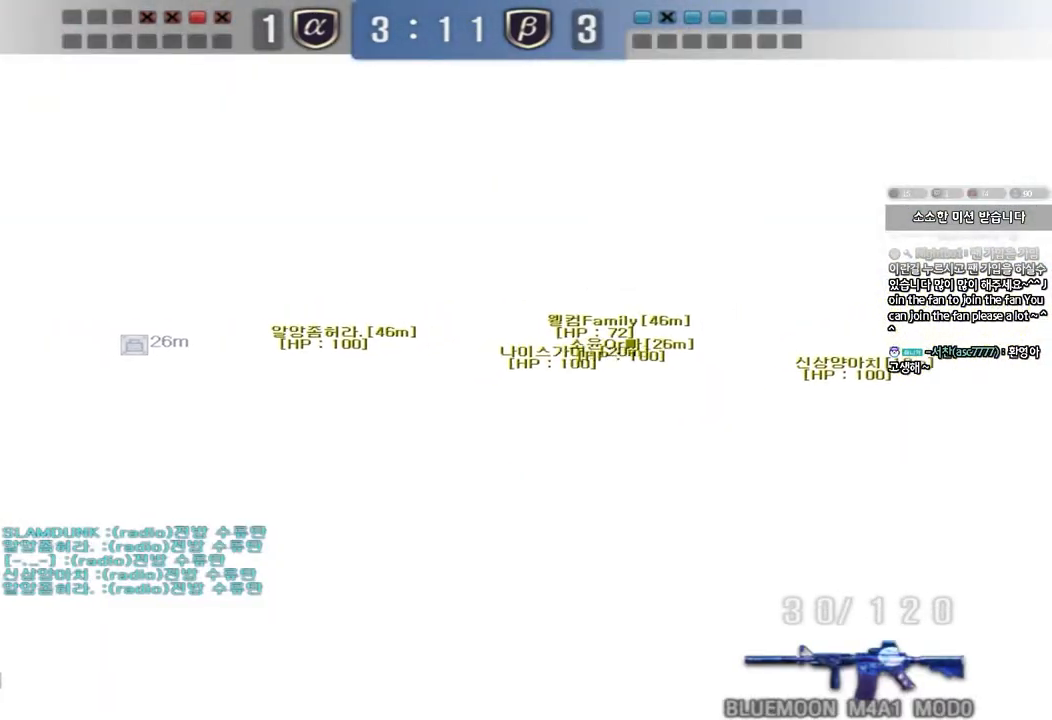
{"keys": ["a", "ctrl", "s"], "events": [[67, "ctrl", "up"], [150, "ctrl", "down"], [167, "d", "up"], [183, "s", "up"], [200, "space", "down"], [283, "a", "down"], [283, "s", "down"], [300, "ctrl", "up"], [300, "space", "up"], [400, "ctrl", "down"]]}
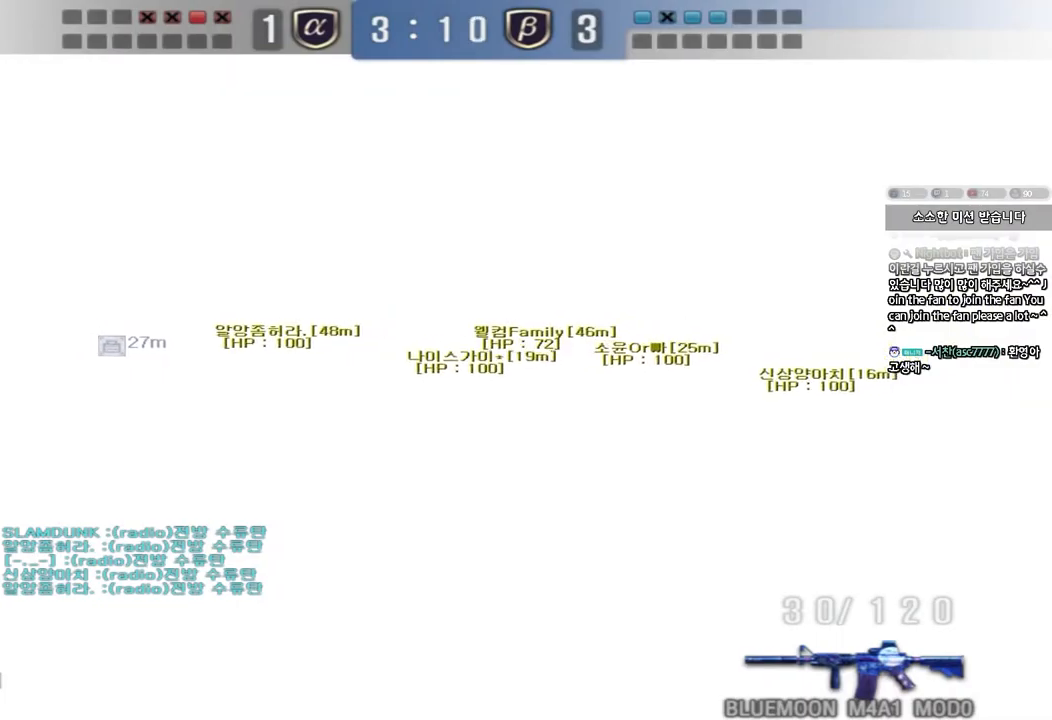
{"keys": ["d", "w"], "events": [[83, "a", "up"], [83, "s", "up"], [283, "w", "down"], [300, "ctrl", "up"], [300, "d", "down"]]}
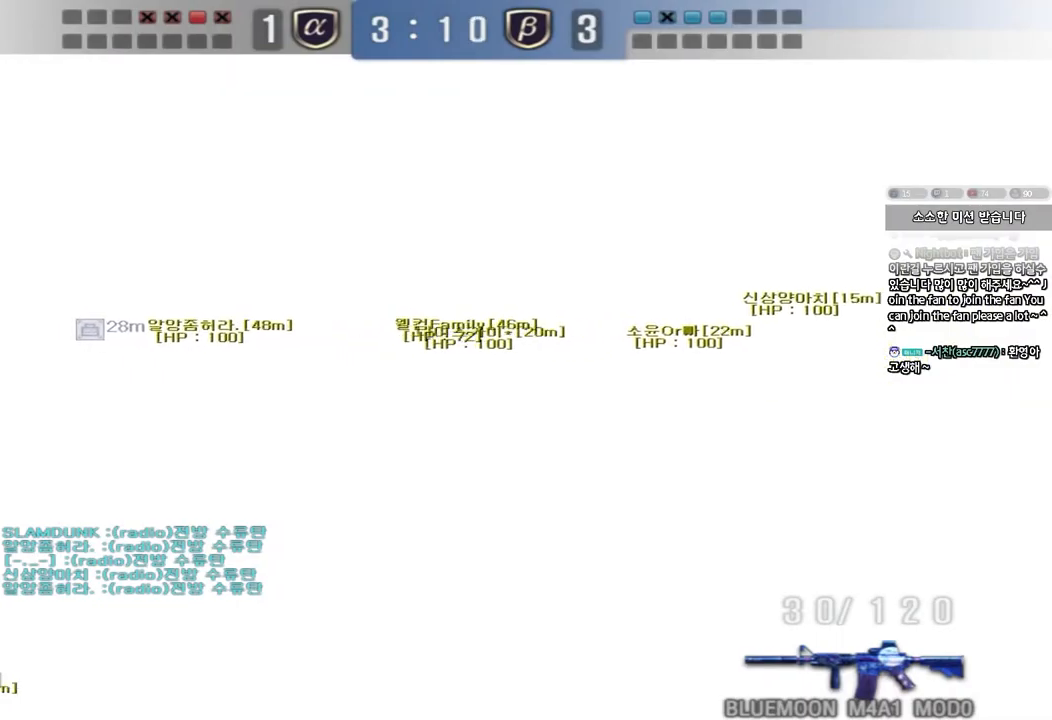
{"keys": ["w"], "events": [[50, "ctrl", "down"], [50, "d", "up"], [67, "space", "down"], [67, "w", "up"], [167, "a", "down"], [167, "s", "down"], [167, "space", "up"], [183, "ctrl", "up"], [283, "ctrl", "down"], [283, "s", "up"], [383, "w", "down"], [417, "ctrl", "up"], [467, "a", "up"]]}
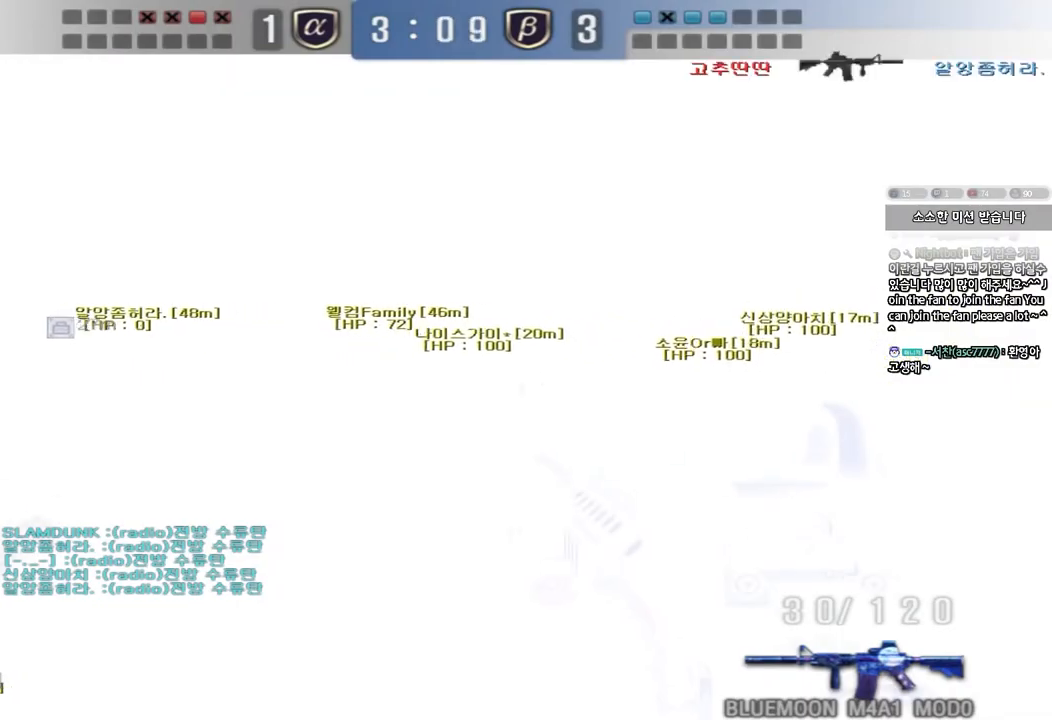
{"keys": ["ctrl"], "events": [[17, "ctrl", "down"], [33, "d", "down"], [183, "ctrl", "up"], [367, "ctrl", "down"], [367, "d", "up"], [383, "w", "up"], [400, "space", "down"], [483, "space", "up"]]}
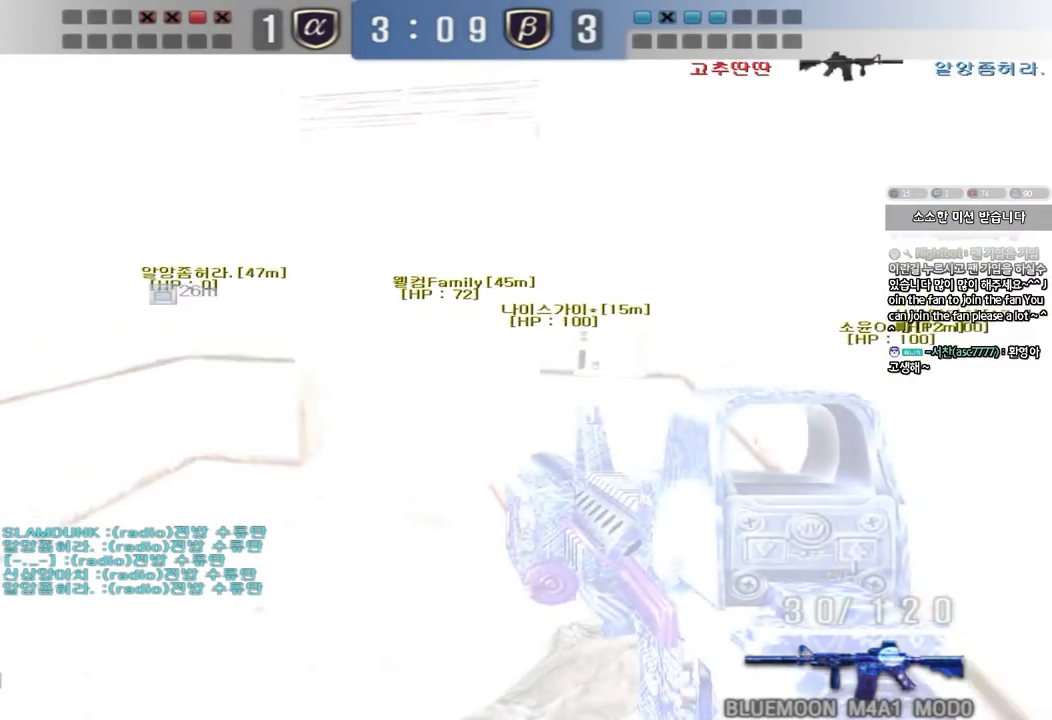
{"keys": ["d"], "events": [[417, "ctrl", "up"], [500, "d", "down"]]}
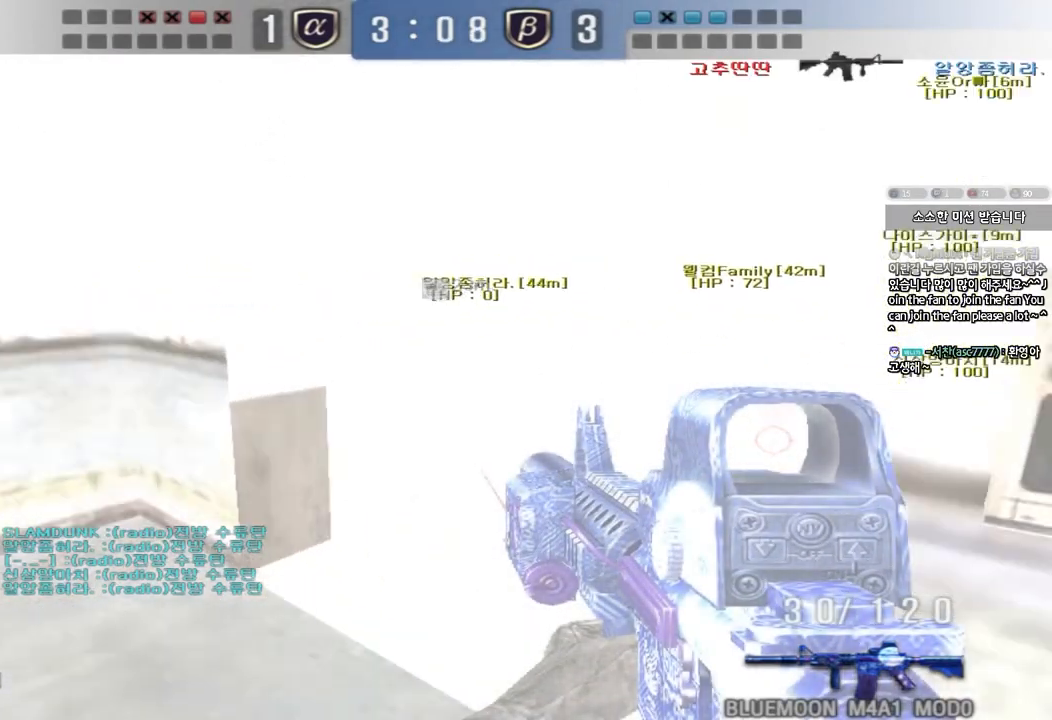
{"keys": ["ctrl"], "events": [[117, "ctrl", "down"], [483, "d", "up"]]}
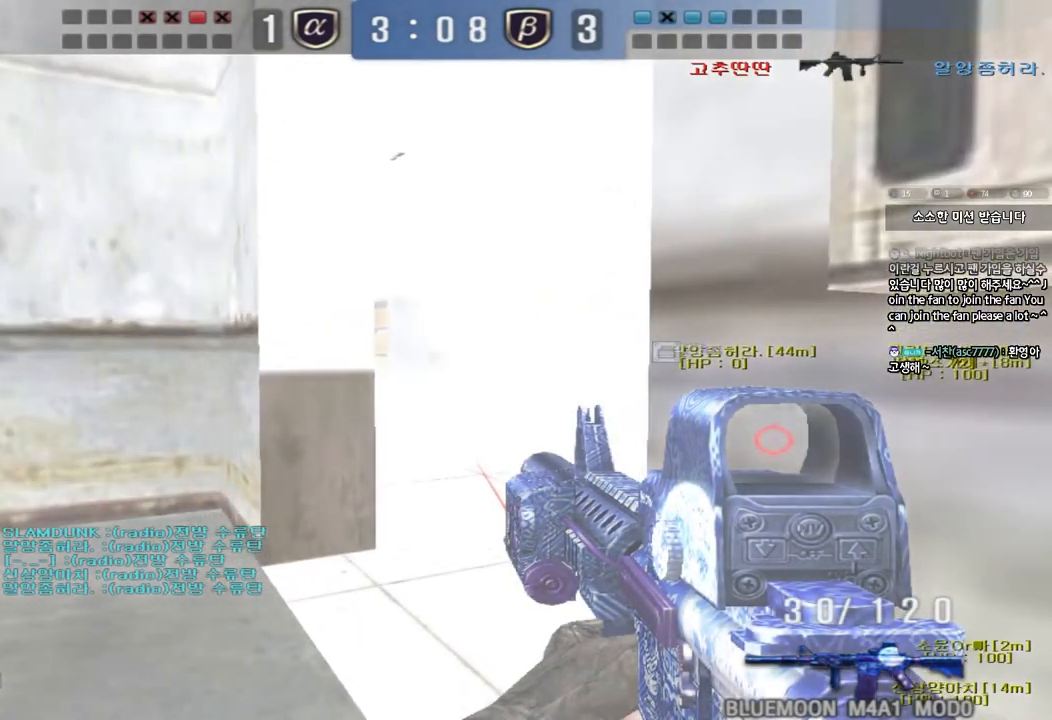
{"keys": ["ctrl"], "events": []}
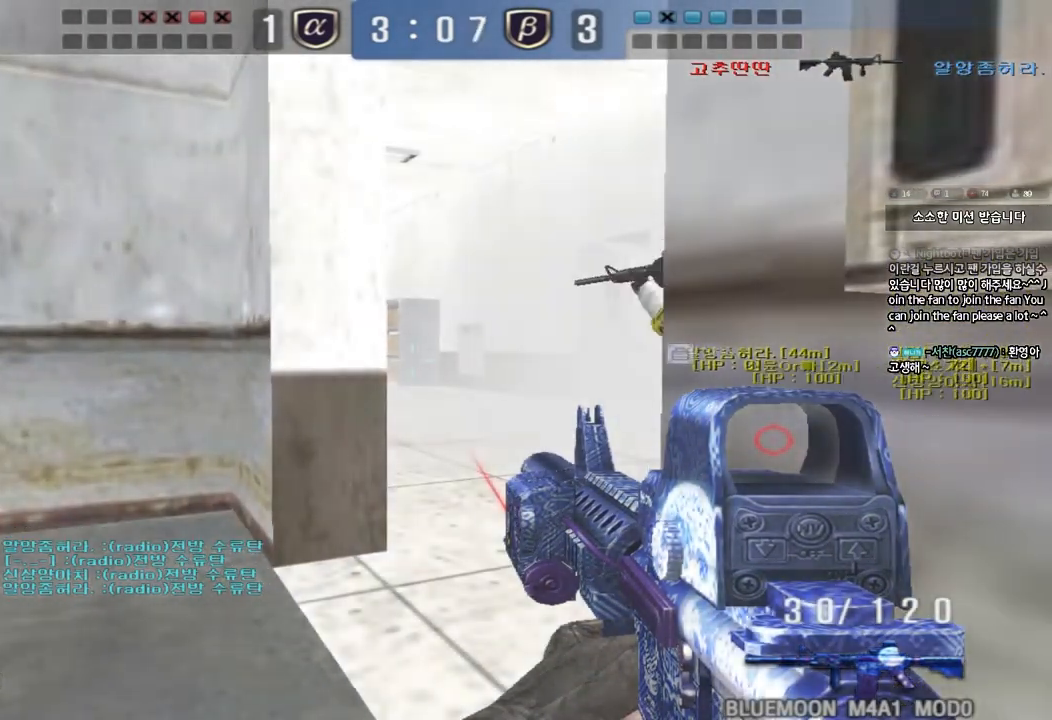
{"keys": ["a", "s"], "events": [[233, "a", "down"], [267, "s", "down"], [300, "ctrl", "up"]]}
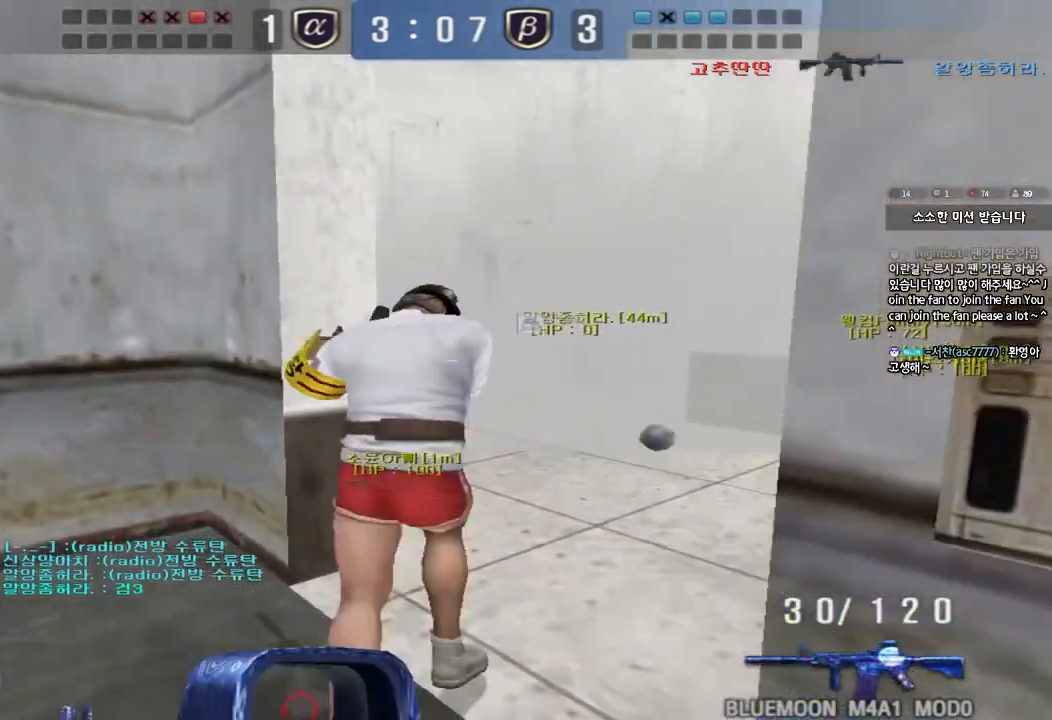
{"keys": [], "events": [[167, "a", "up"], [167, "s", "up"]]}
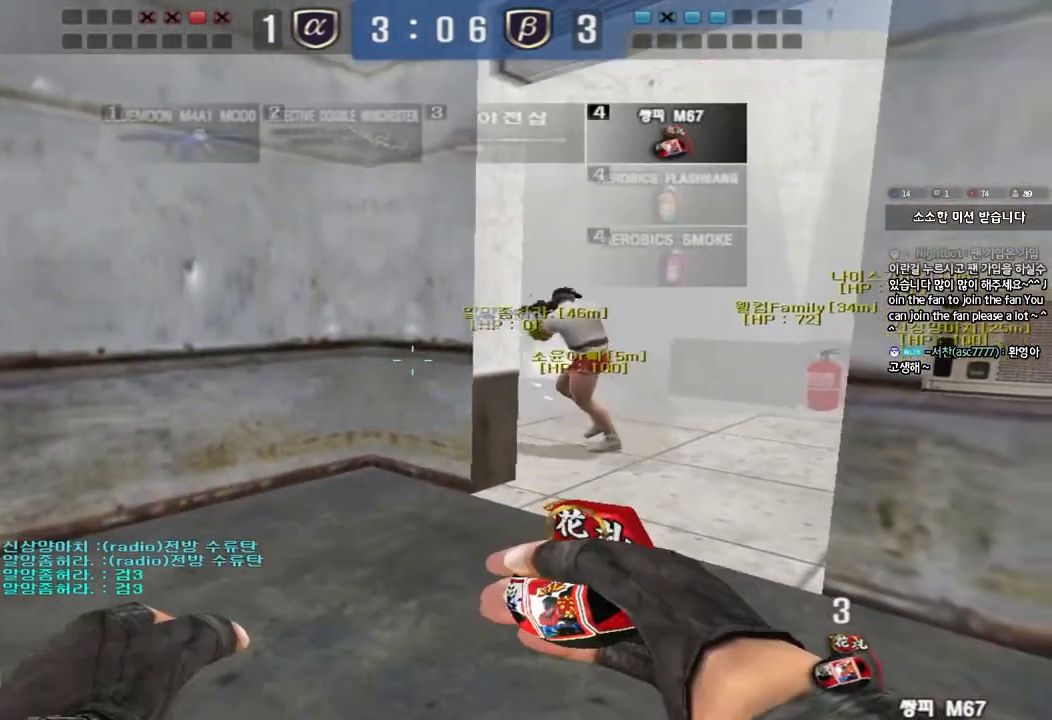
{"keys": ["d", "w"], "events": [[217, "d", "down"], [333, "w", "down"]]}
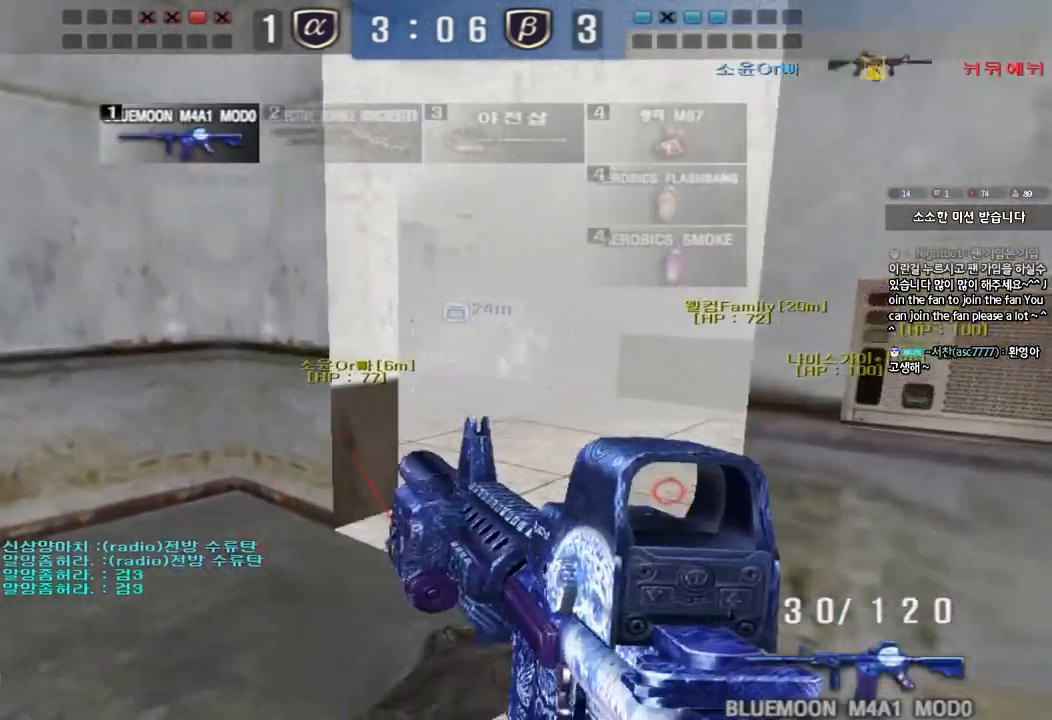
{"keys": ["a"], "events": [[17, "w", "up"], [200, "ctrl", "down"], [250, "d", "up"], [417, "a", "down"], [500, "ctrl", "up"]]}
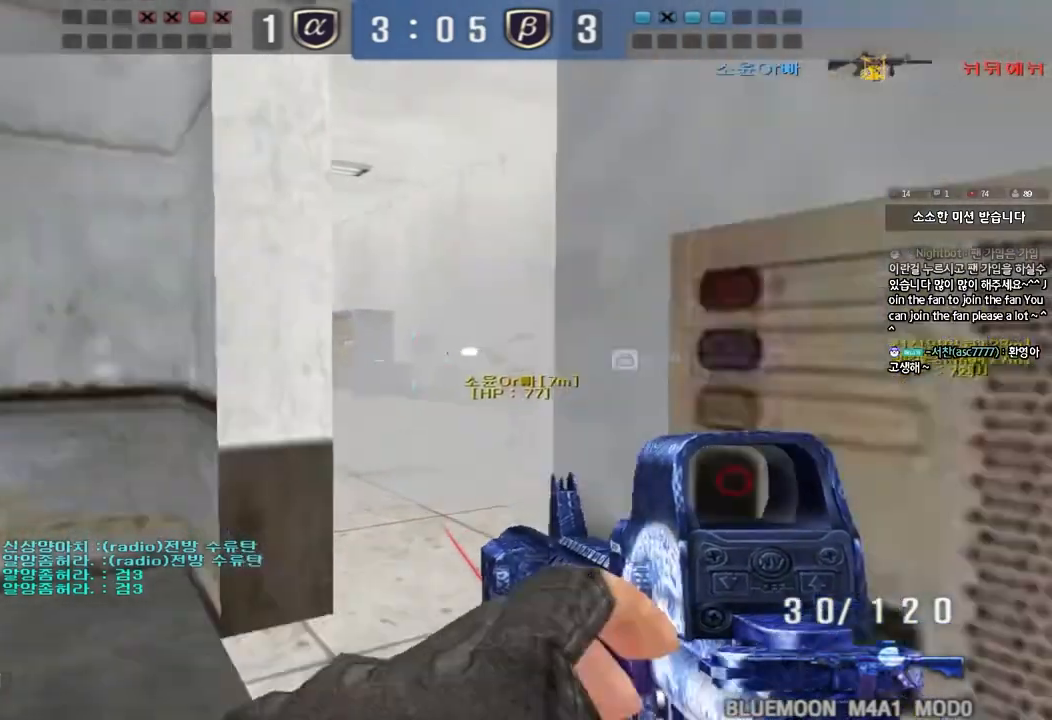
{"keys": [], "events": [[83, "w", "down"], [200, "a", "up"], [233, "d", "down"], [433, "d", "up"], [450, "w", "up"]]}
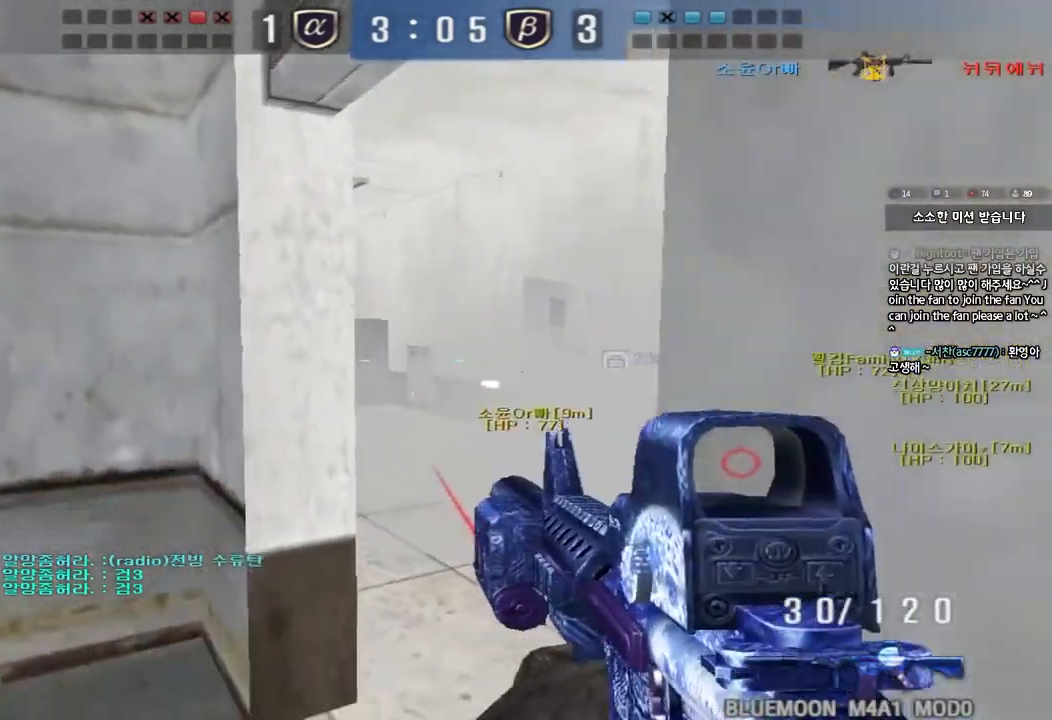
{"keys": ["shift", "space"], "events": [[50, "a", "down"], [67, "w", "down"], [200, "a", "up"], [233, "d", "down"], [417, "shift", "down"], [433, "d", "up"], [433, "w", "up"], [467, "space", "down"]]}
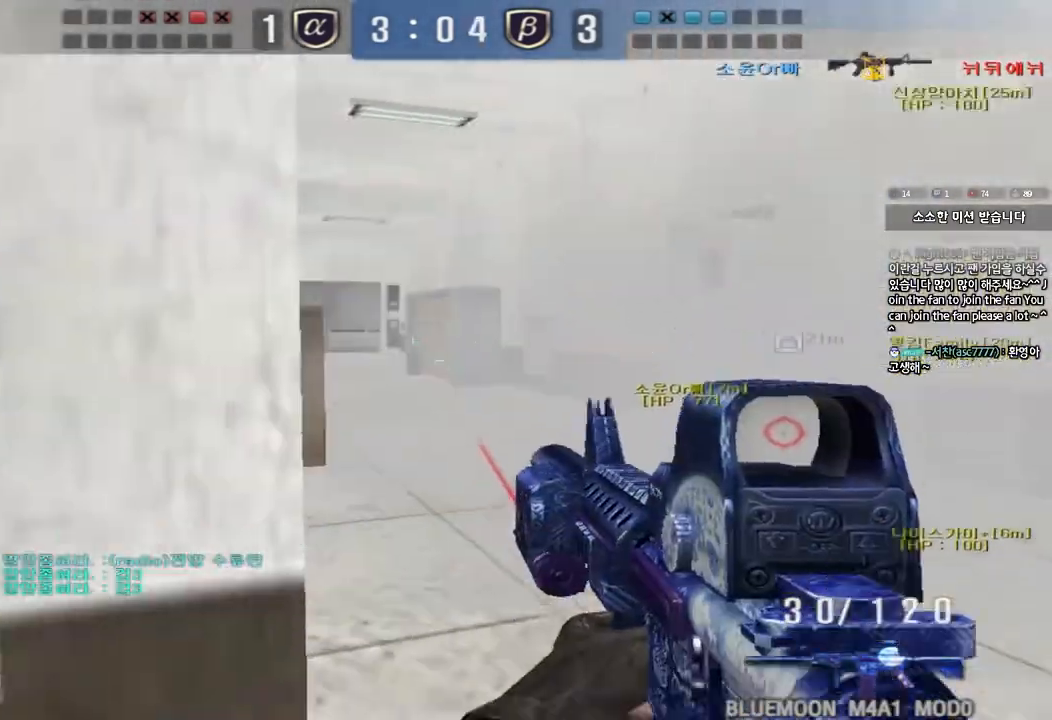
{"keys": ["d", "w"], "events": [[17, "shift", "up"], [33, "space", "up"], [67, "a", "down"], [67, "s", "down"], [367, "a", "up"], [367, "s", "up"], [483, "w", "down"], [500, "d", "down"]]}
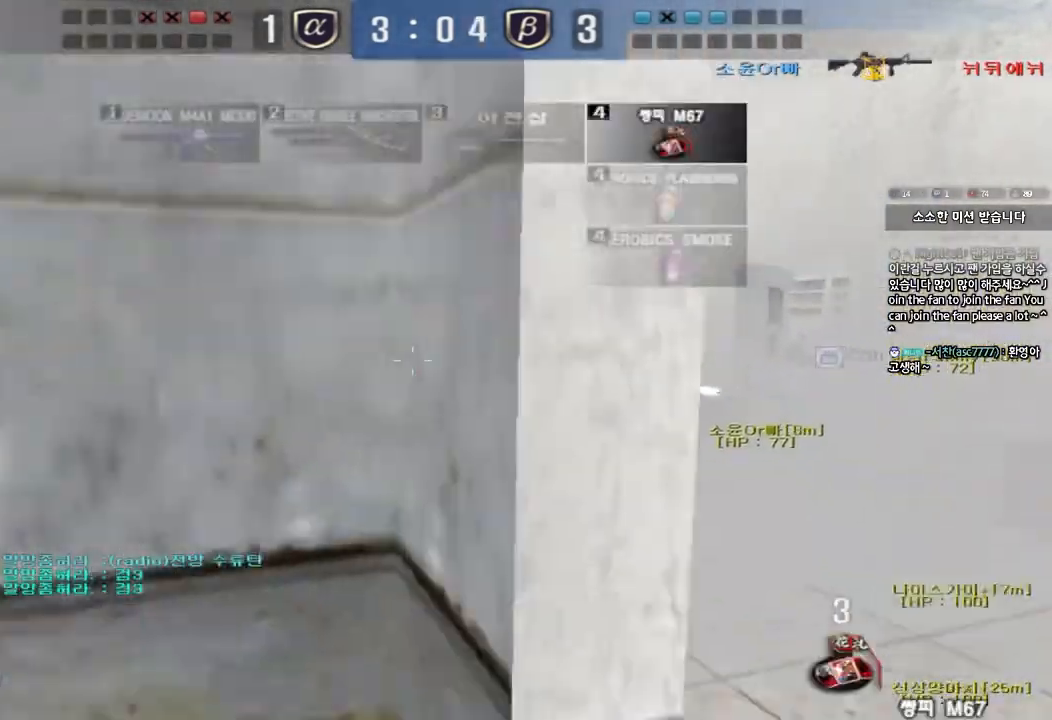
{"keys": ["d", "w"], "events": []}